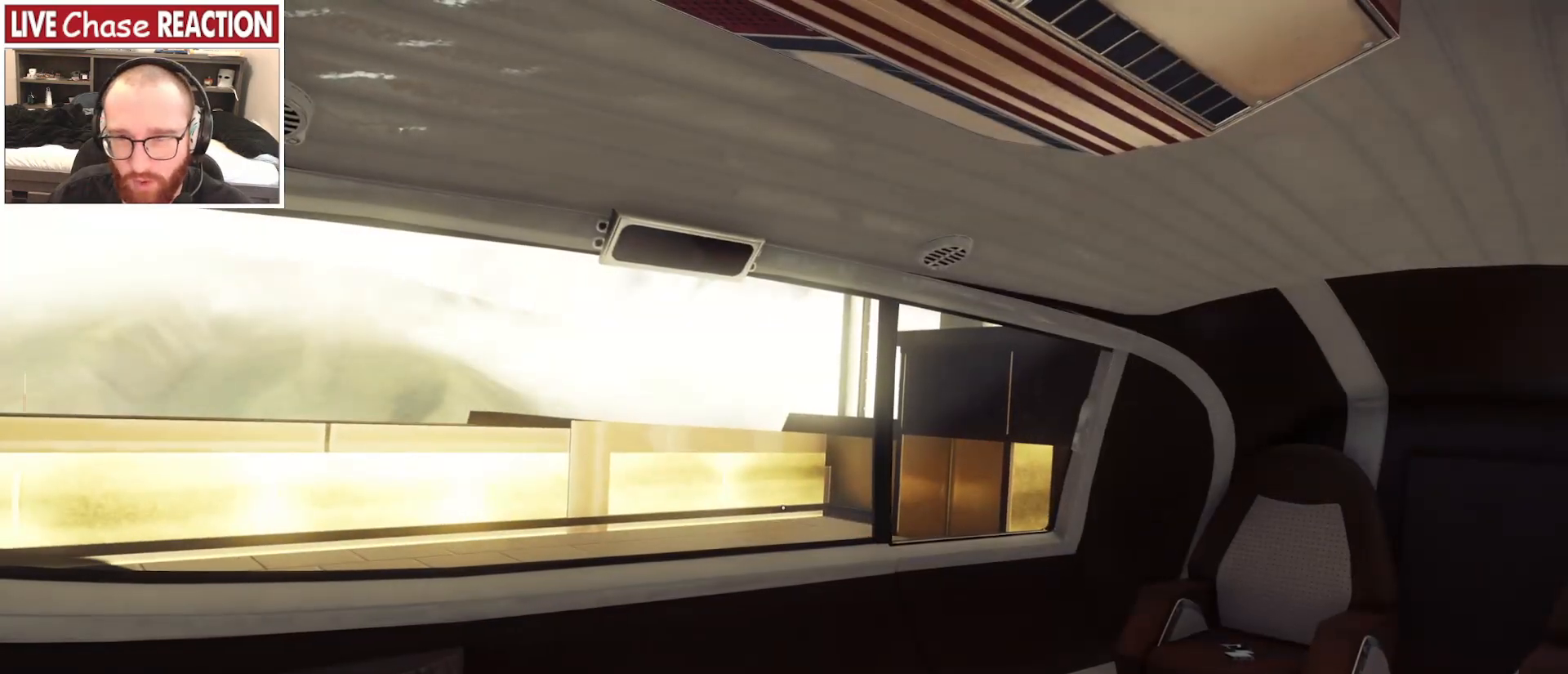
Gameplay with keyboard and mouse; each line is a JSON object with the keys and mouse buttons held at the frame after it. "events" lists presses ("down") and releases ("up") of ".", "/", "0", "1", "2", "3", "4", "5", "6", "7", "8", "9", "a", "alt_l", "alt_r", "b", "backslash", "backspace", "c", "caps_lock", "comma", "ctrl_l", "ctrl_r", "d", "e", "equals", "escape", "f", "f1", "f10", "f11", "f12", "f2", "f3", "f4", "f5", "f6", "f7", "f8", "f9", "g", "h", "i", "j", "k", "l", "lbracket", "m", "minus", "n", "o", "p", "q", "quote", "r", "rbracket", "return", "s", "semicolon", "shift_l", "shift_r", "space", "super_l", "super_r", "t", "tab", "tilde", "u", "v", "w", "x", "y", "z", "mouse_left", "mouse_wheel", "mouse_right" and "mouse_mb4" between this image and that frame as [ms after this image, input, new state], when the widget could be followed in between. "mouse_left", "mouse_wheel", "mouse_right", "mouse_mb4" = the "left", "wheel", "right", "mb4" buttons of the "mouse" list. No other keys are recorded. "wheel" means that the mouse wheel is clicked or scrolled. Mouse movement is not recorded. Not read: mouse_mb5.
{"keys": [], "mouse": [], "events": [[267, "mouse_right", "down"], [417, "mouse_right", "up"]]}
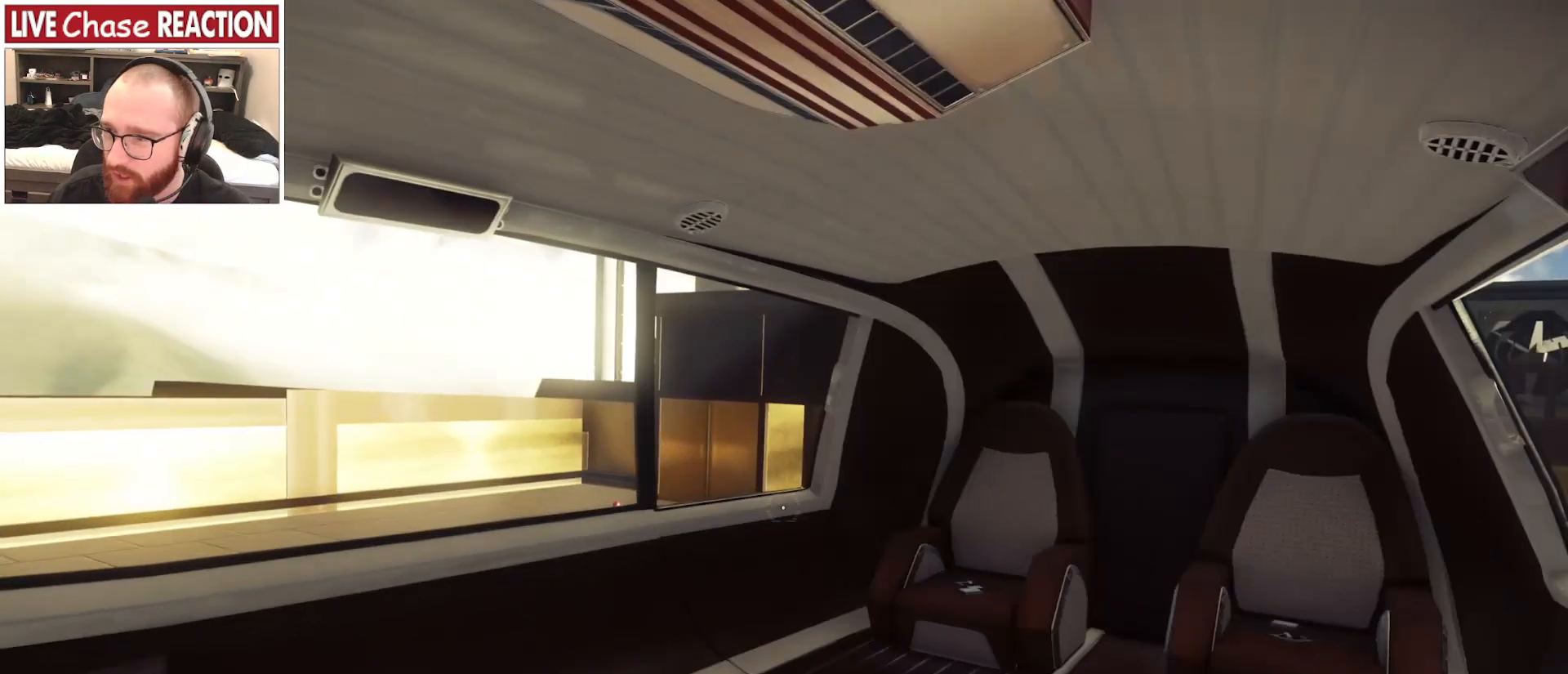
{"keys": [], "mouse": [], "events": []}
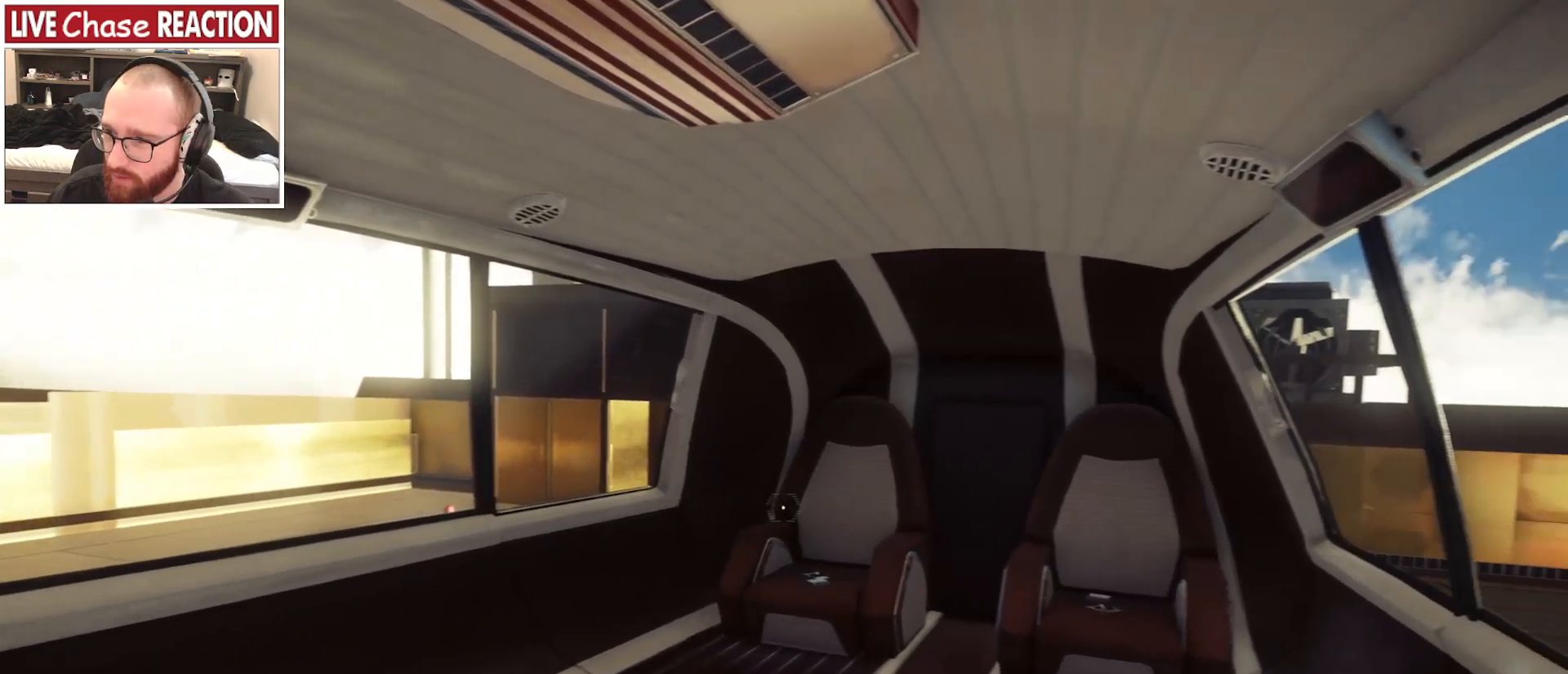
{"keys": [], "mouse": [], "events": []}
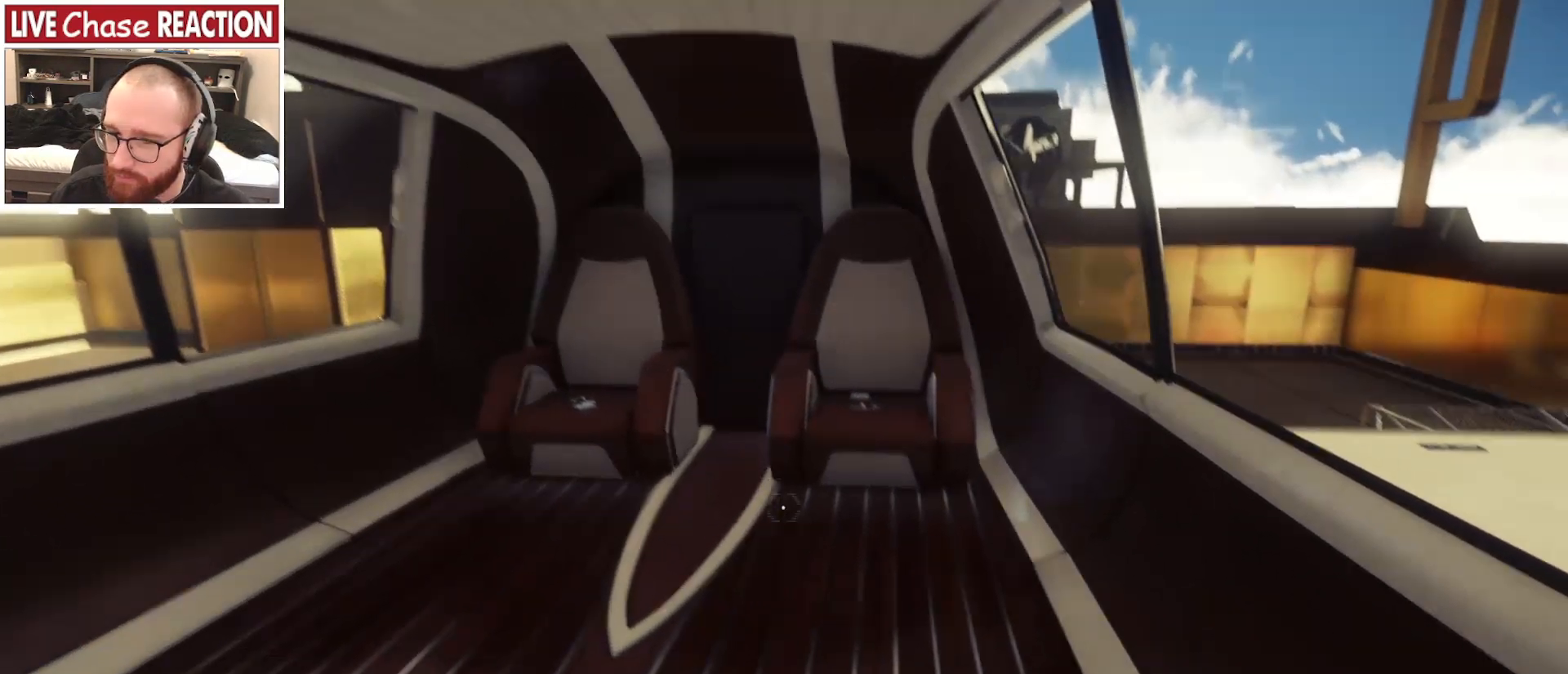
{"keys": [], "mouse": [], "events": []}
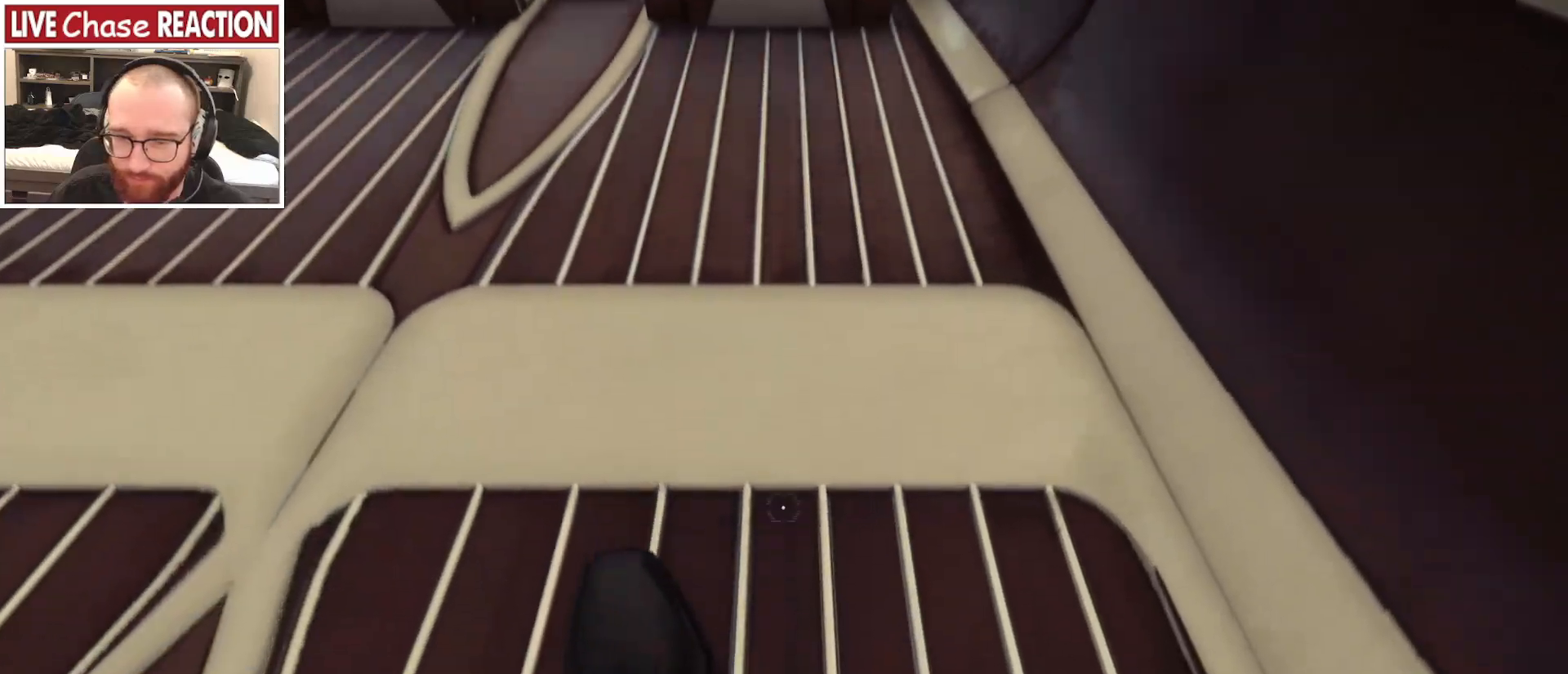
{"keys": [], "mouse": [], "events": []}
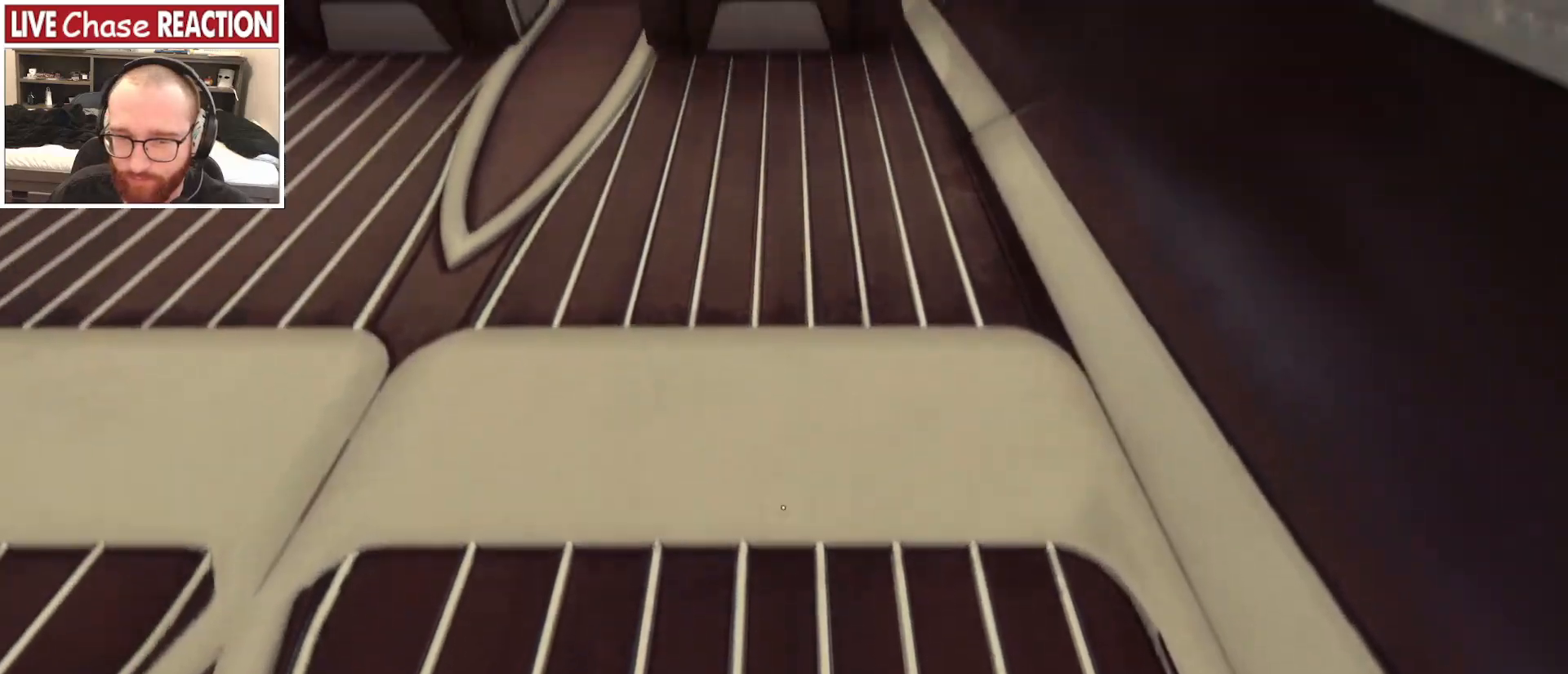
{"keys": [], "mouse": [], "events": []}
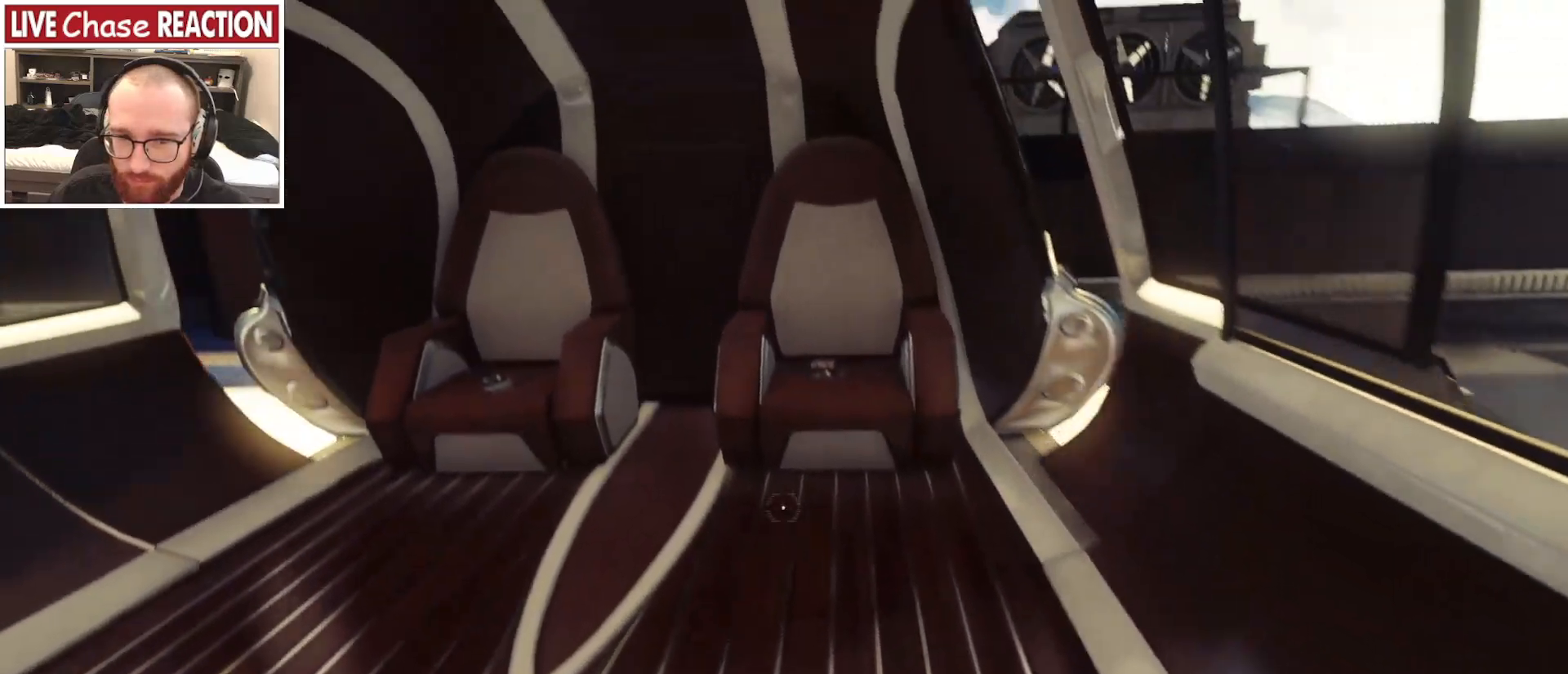
{"keys": ["w"], "mouse": [], "events": [[333, "w", "down"]]}